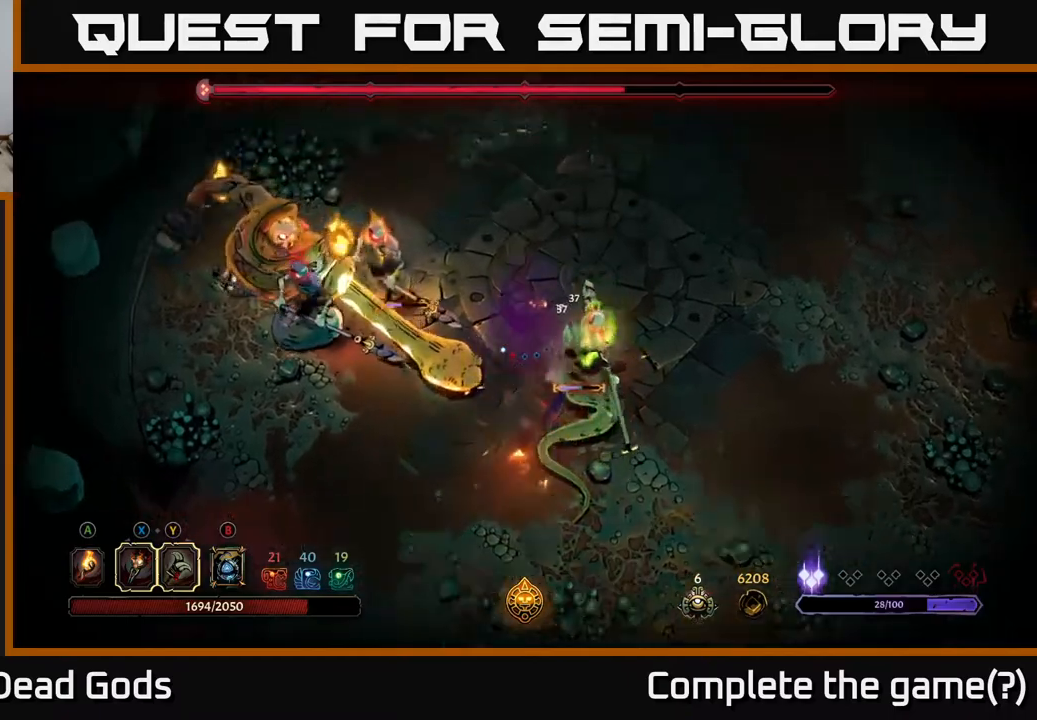
Gameplay with a controller (Xbox layout); each line is a JSON object with the inputs held at the frame after it. "events" lists button and stick changes between this image and that frame as [ms after this image, input, new state], when the widget could be followed in between.
{"buttons": [], "left_stick": "up-right", "right_stick": "center", "events": [[33, "left_stick", "up-right"]]}
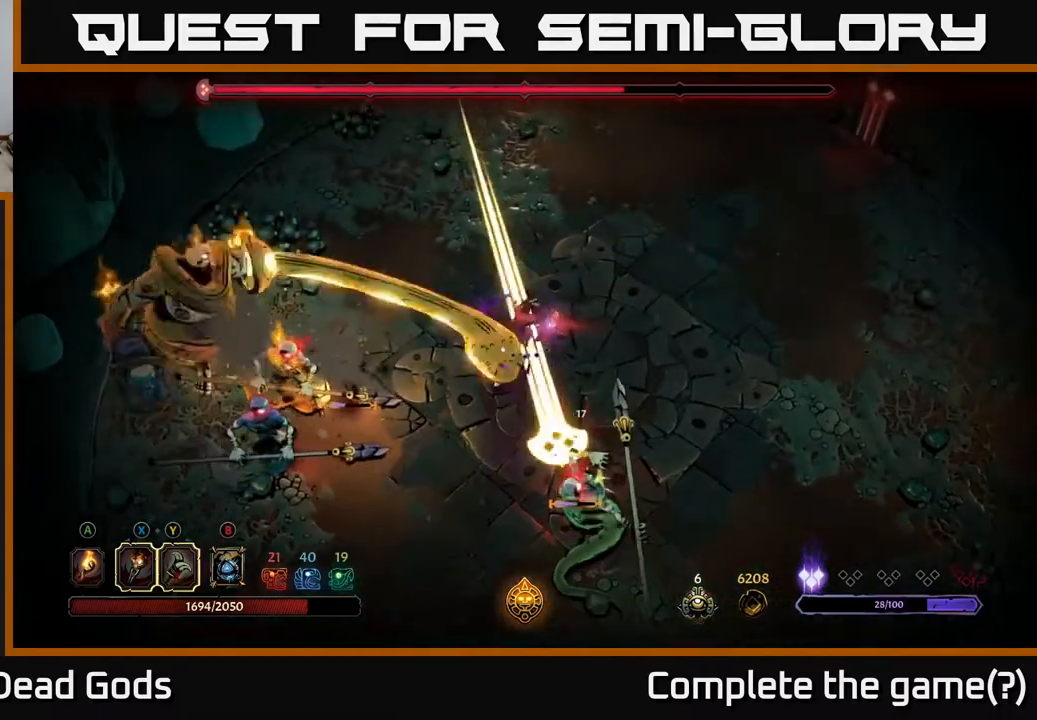
{"buttons": [], "left_stick": "down-left", "right_stick": "center", "events": [[117, "left_stick", "left"], [150, "R2", "down"], [350, "left_stick", "down-left"], [500, "R2", "up"]]}
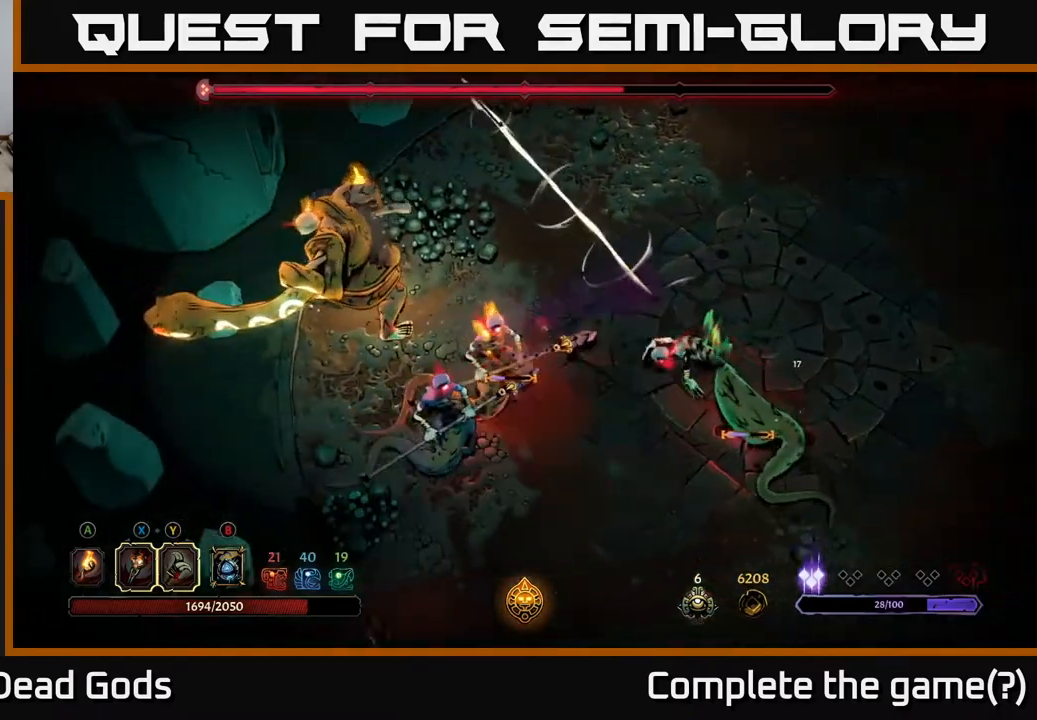
{"buttons": [], "left_stick": "down", "right_stick": "center", "events": [[167, "left_stick", "down"]]}
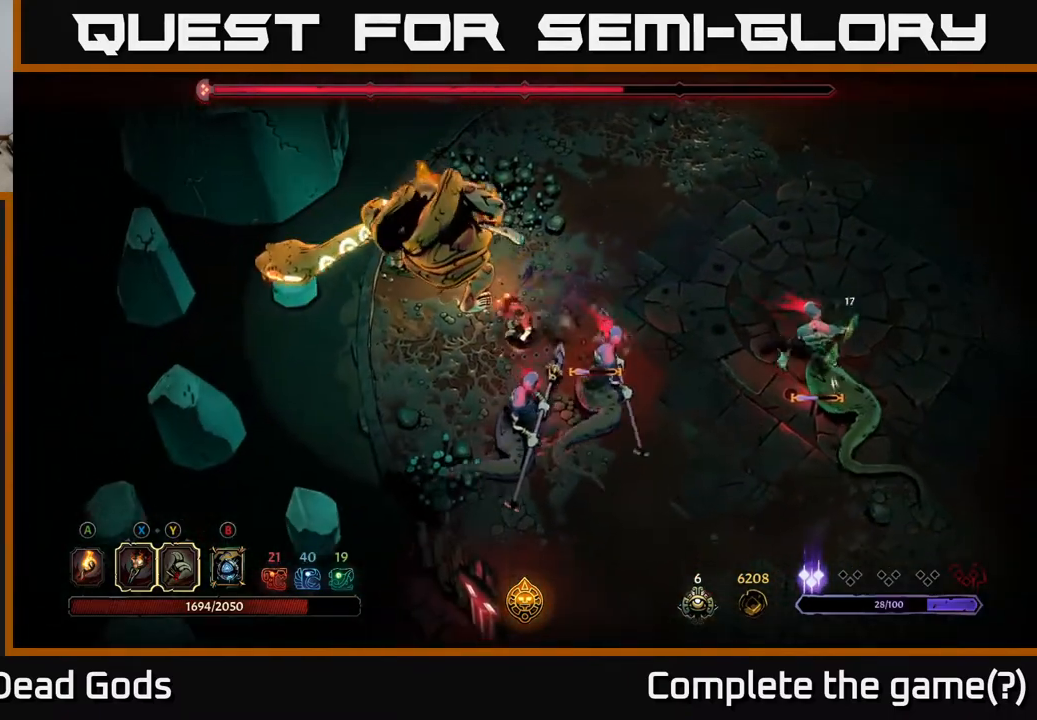
{"buttons": [], "left_stick": "down-right", "right_stick": "center", "events": [[100, "left_stick", "down-left"], [383, "left_stick", "down-right"]]}
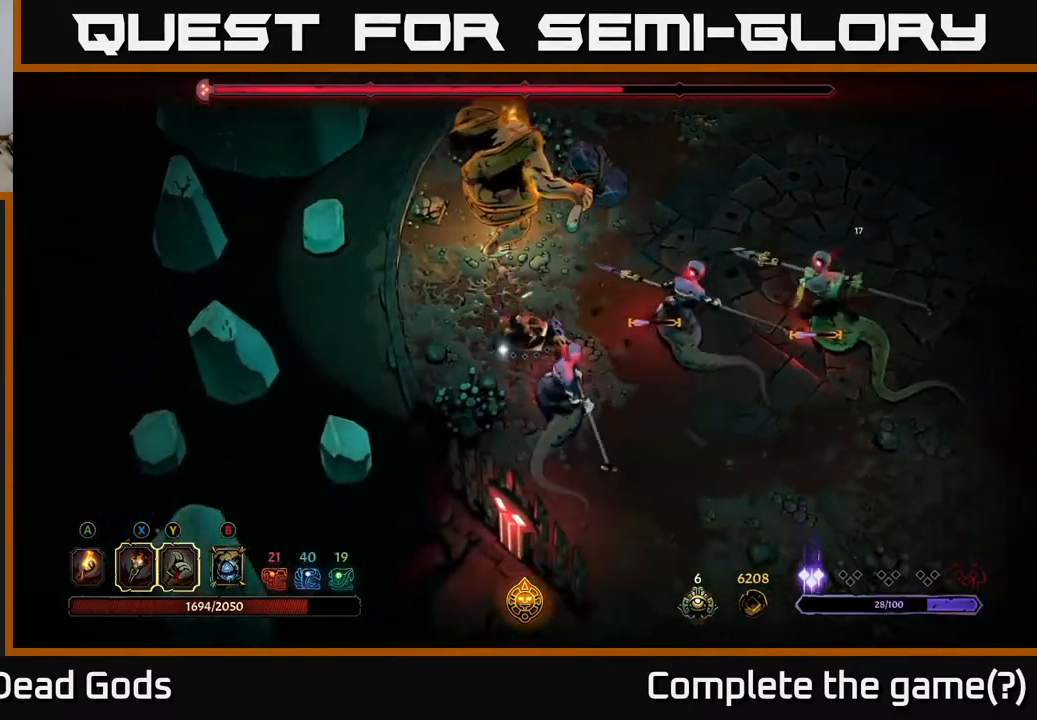
{"buttons": [], "left_stick": "right", "right_stick": "center", "events": [[83, "left_stick", "right"]]}
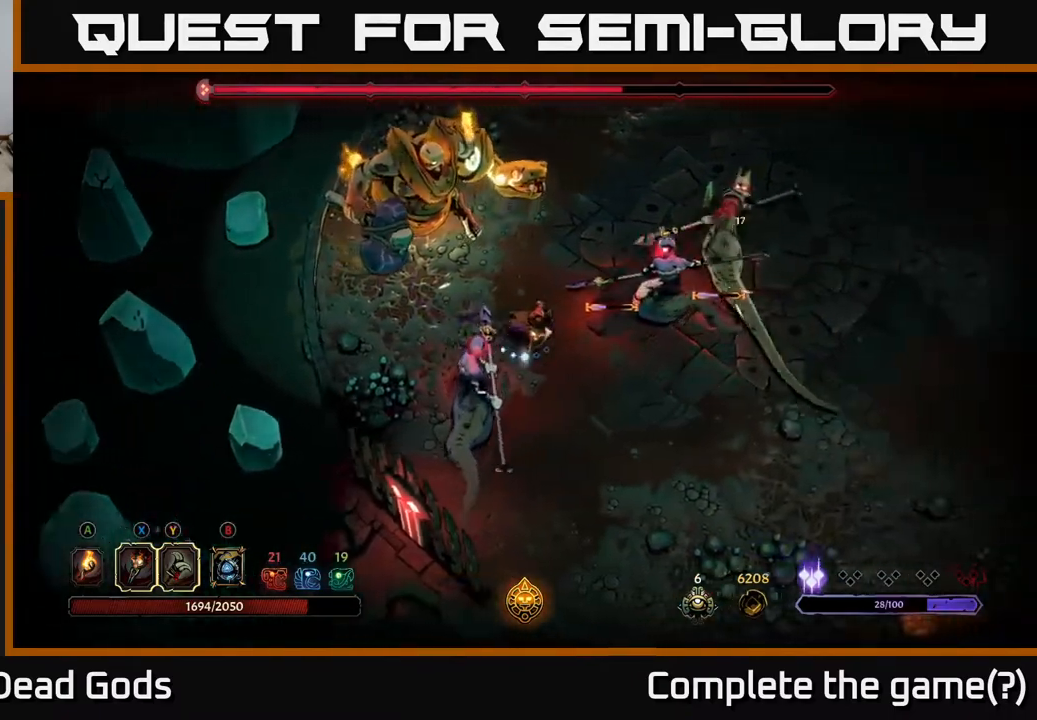
{"buttons": [], "left_stick": "up-right", "right_stick": "center", "events": [[100, "X", "down"], [200, "X", "up"], [383, "X", "down"], [433, "left_stick", "up-right"], [483, "X", "up"]]}
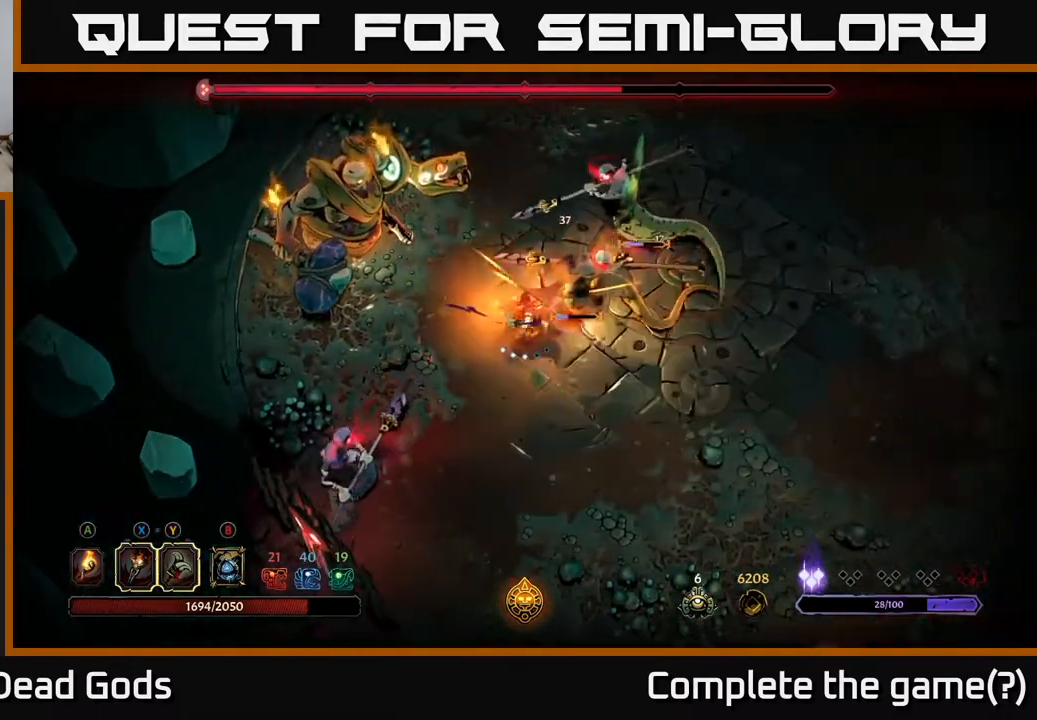
{"buttons": ["X"], "left_stick": "up-right", "right_stick": "center", "events": [[83, "X", "down"], [200, "X", "up"], [300, "X", "down"], [400, "X", "up"], [500, "X", "down"]]}
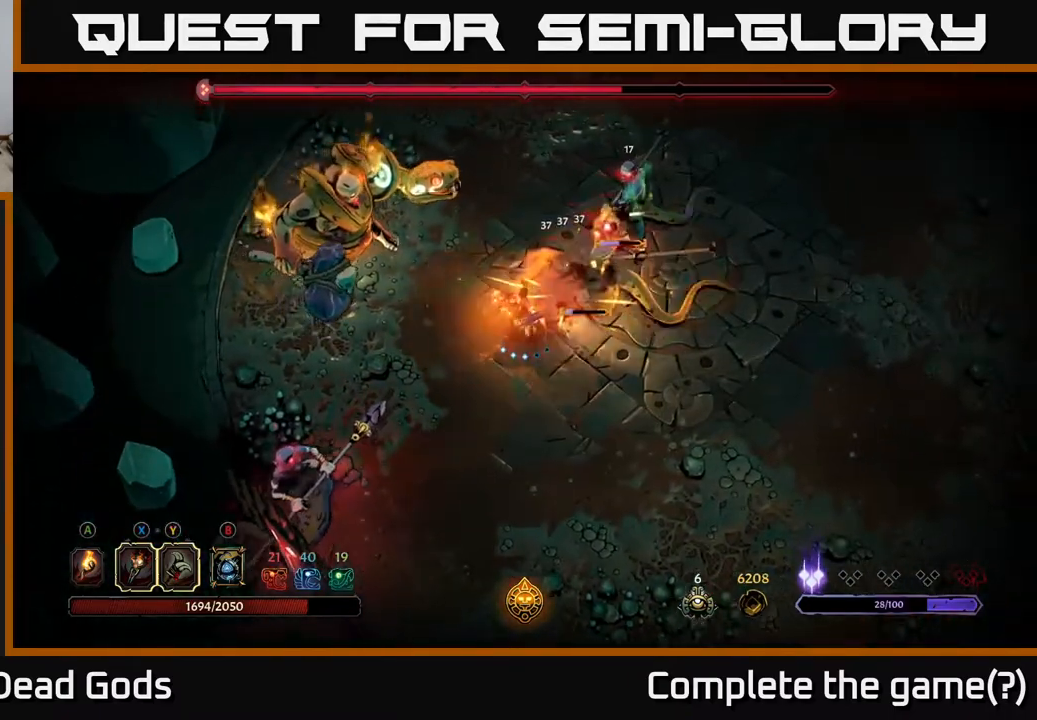
{"buttons": [], "left_stick": "up-right", "right_stick": "center", "events": [[100, "X", "up"], [183, "X", "down"], [283, "X", "up"], [367, "X", "down"], [500, "X", "up"]]}
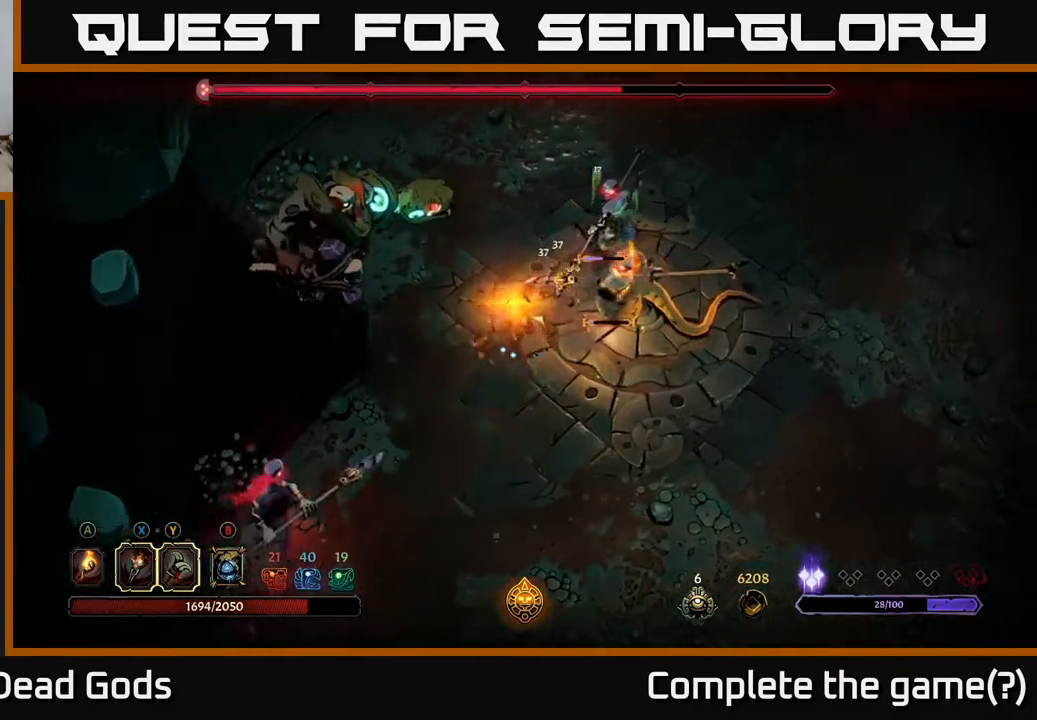
{"buttons": [], "left_stick": "up-right", "right_stick": "center", "events": []}
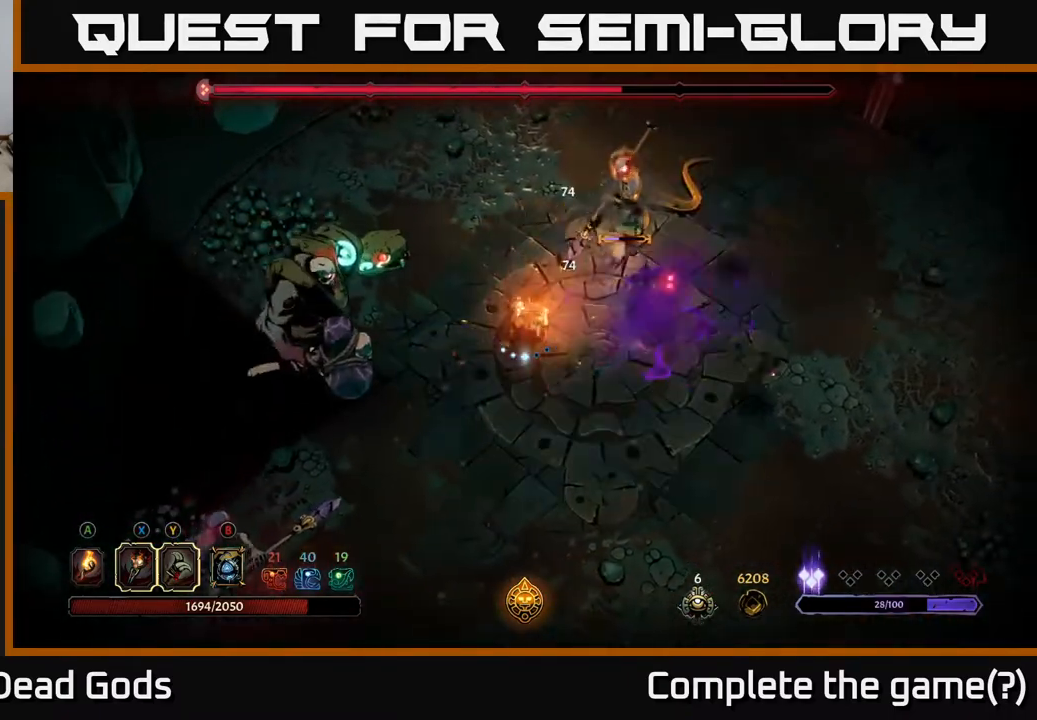
{"buttons": [], "left_stick": "up-right", "right_stick": "center", "events": [[267, "X", "down"], [400, "X", "up"]]}
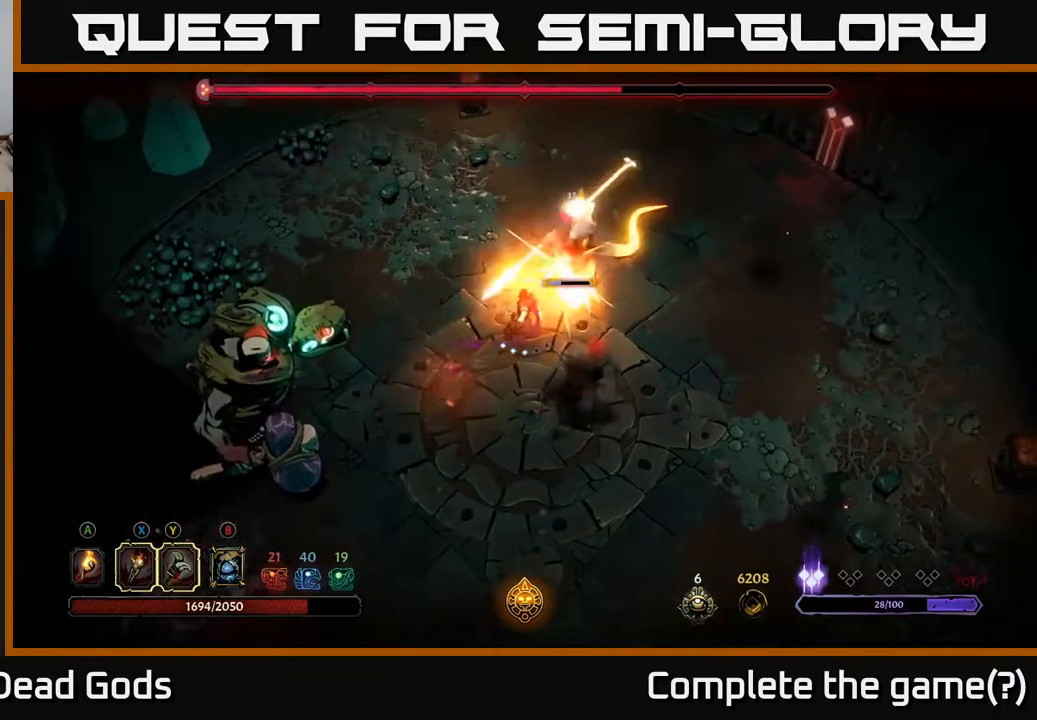
{"buttons": ["X"], "left_stick": "up-right", "right_stick": "center", "events": [[83, "X", "down"], [200, "X", "up"], [283, "X", "down"], [383, "X", "up"], [500, "X", "down"]]}
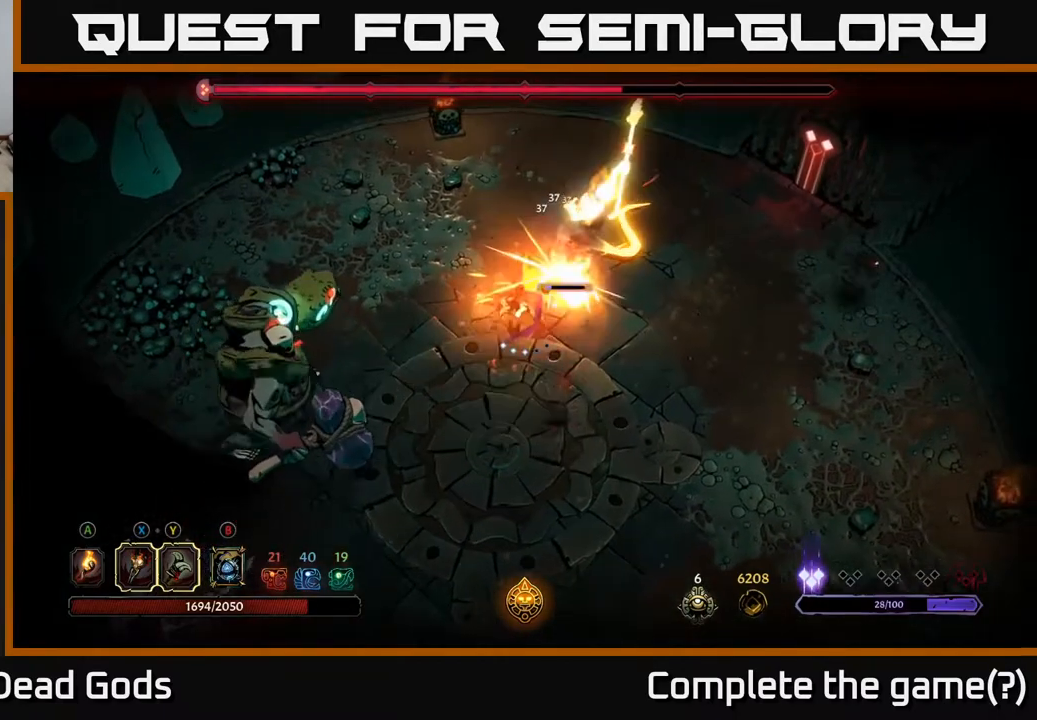
{"buttons": ["R2"], "left_stick": "up", "right_stick": "center", "events": [[100, "X", "up"], [350, "R2", "down"], [350, "left_stick", "up"]]}
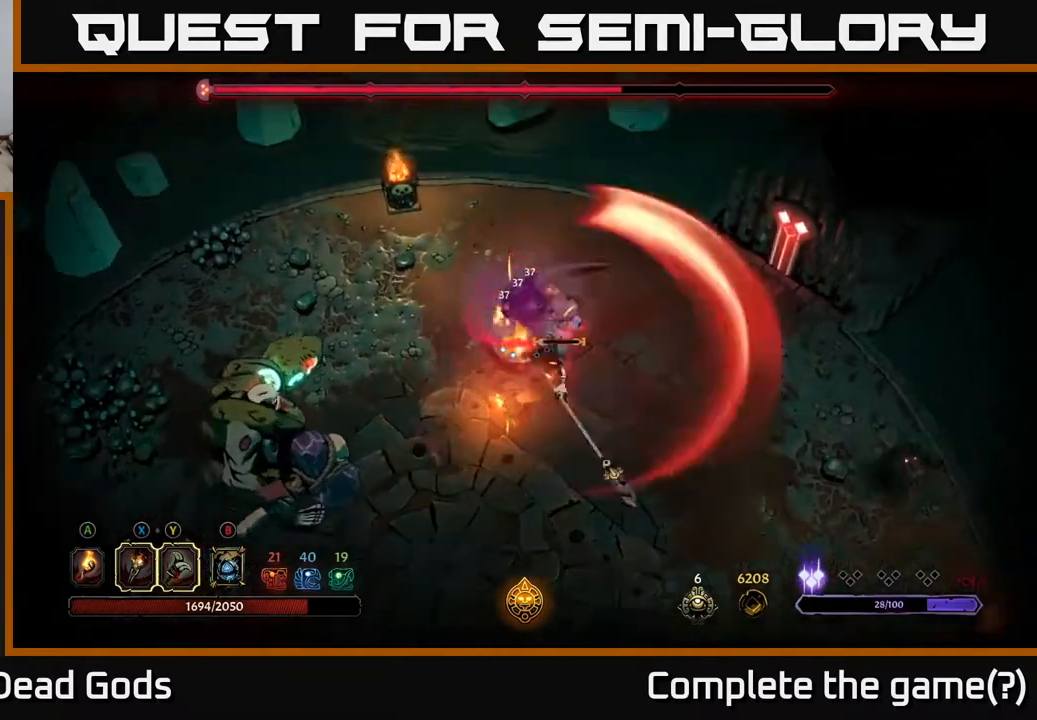
{"buttons": [], "left_stick": "down", "right_stick": "center", "events": [[33, "R2", "up"], [417, "left_stick", "center"], [483, "left_stick", "down"]]}
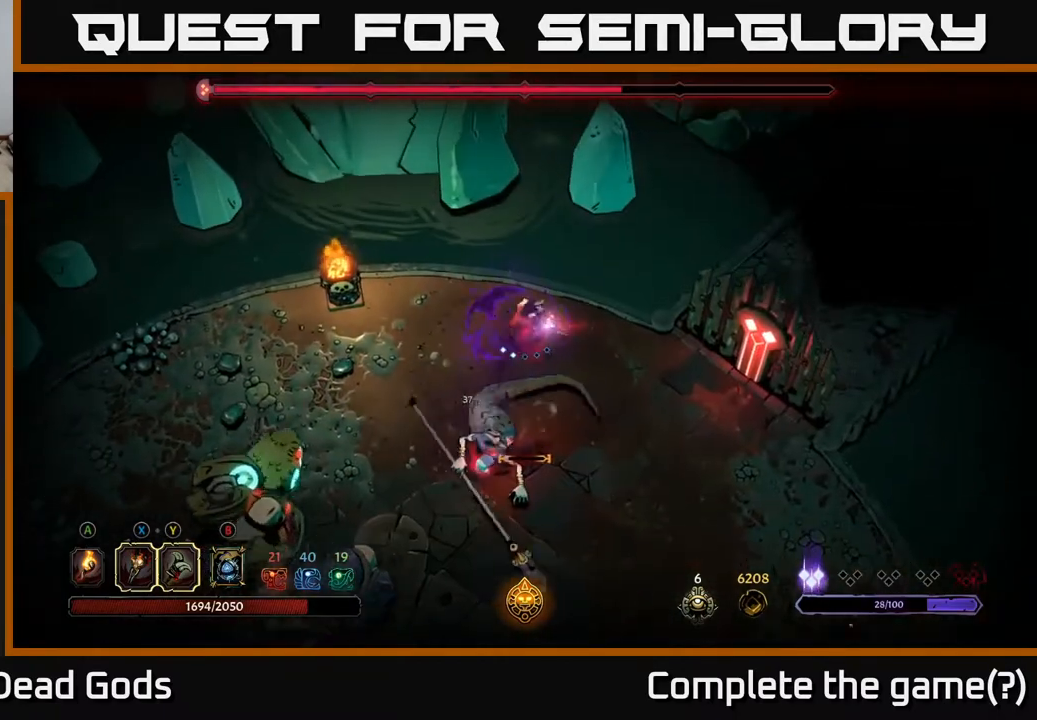
{"buttons": ["X"], "left_stick": "down", "right_stick": "center", "events": [[167, "X", "down"], [250, "X", "up"], [433, "X", "down"]]}
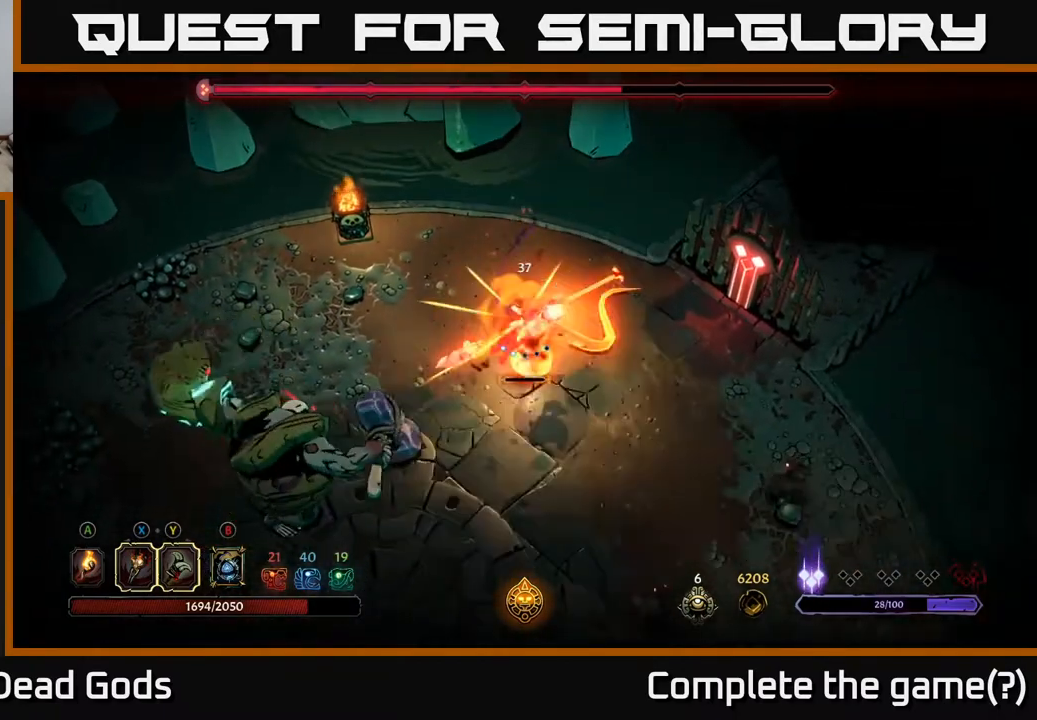
{"buttons": [], "left_stick": "down-left", "right_stick": "center", "events": [[33, "X", "up"], [233, "left_stick", "down-left"]]}
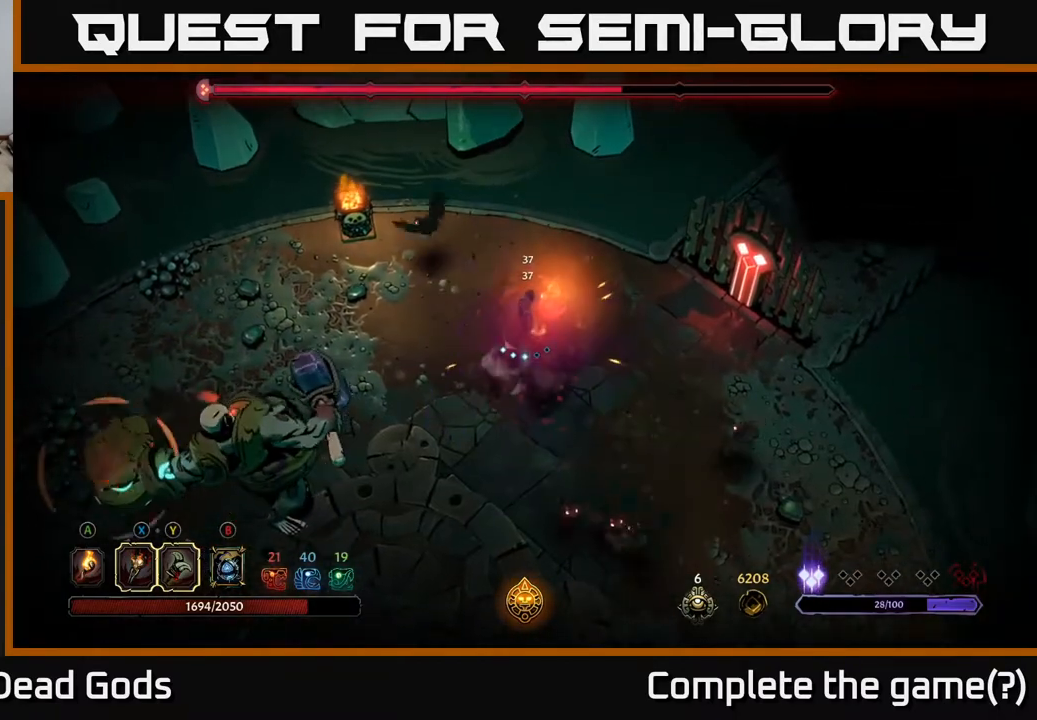
{"buttons": [], "left_stick": "down-left", "right_stick": "center", "events": [[167, "R2", "down"], [333, "R2", "up"]]}
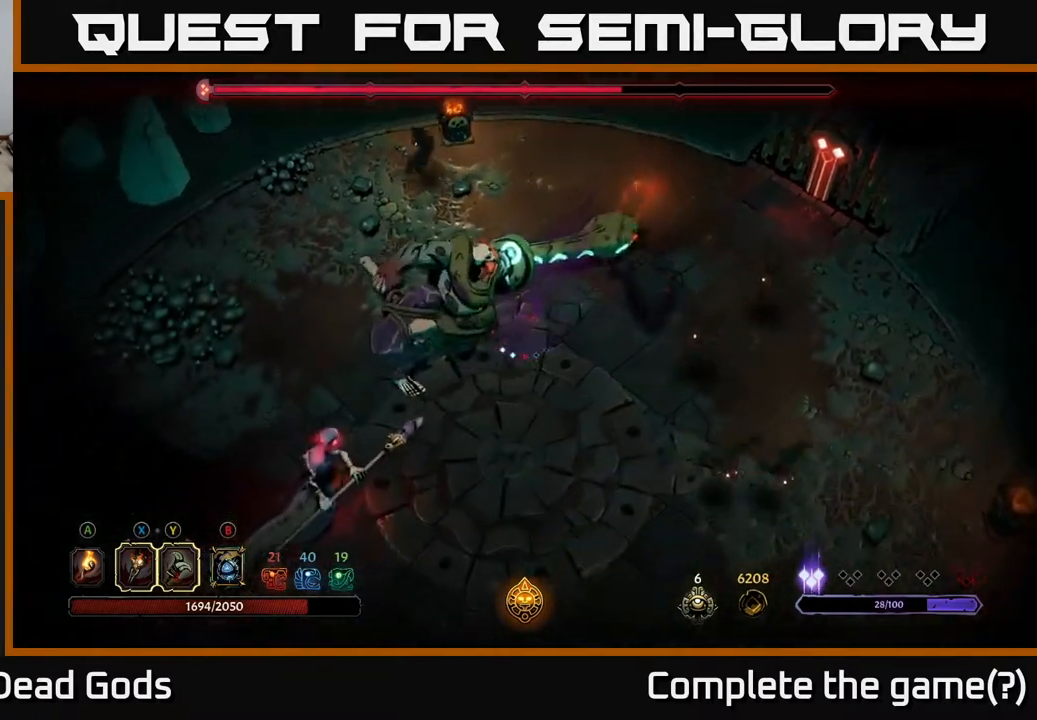
{"buttons": [], "left_stick": "down", "right_stick": "center", "events": [[467, "left_stick", "down"]]}
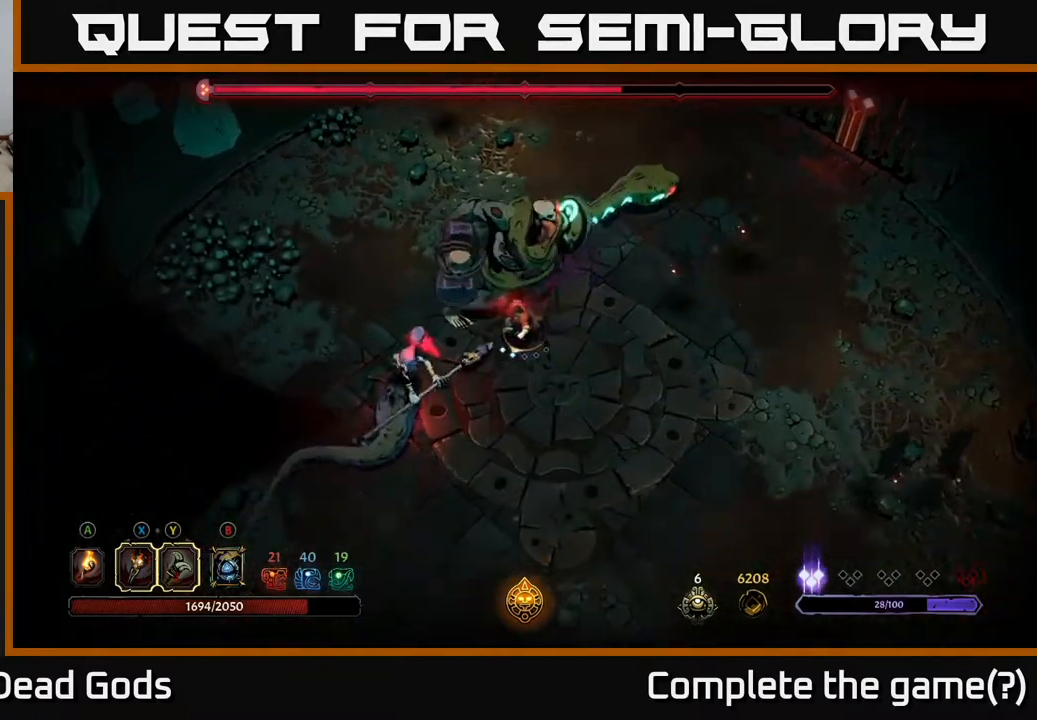
{"buttons": [], "left_stick": "left", "right_stick": "center", "events": [[217, "R2", "down"], [317, "left_stick", "down-left"], [367, "R2", "up"], [483, "left_stick", "left"]]}
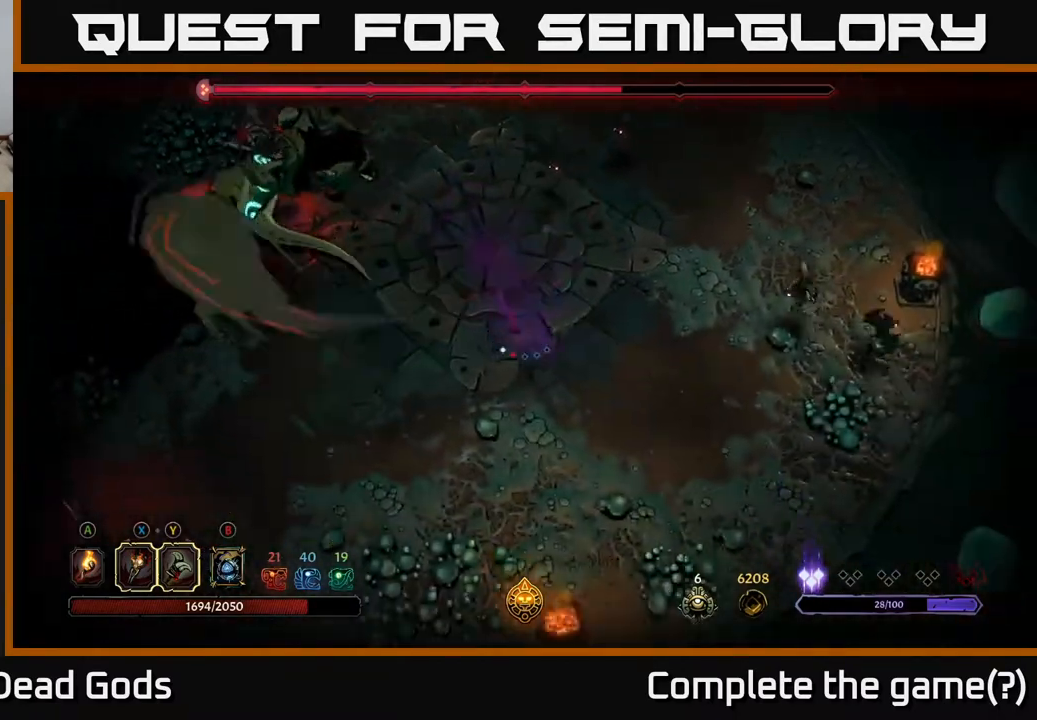
{"buttons": [], "left_stick": "left", "right_stick": "center", "events": []}
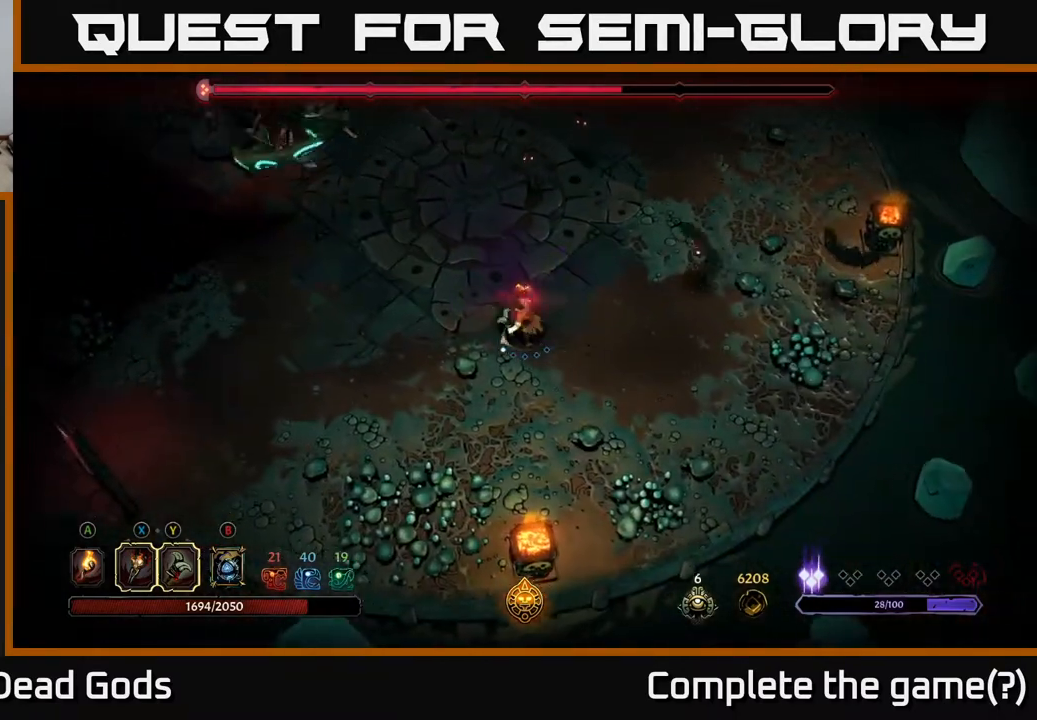
{"buttons": [], "left_stick": "up-left", "right_stick": "center", "events": [[250, "left_stick", "up-left"]]}
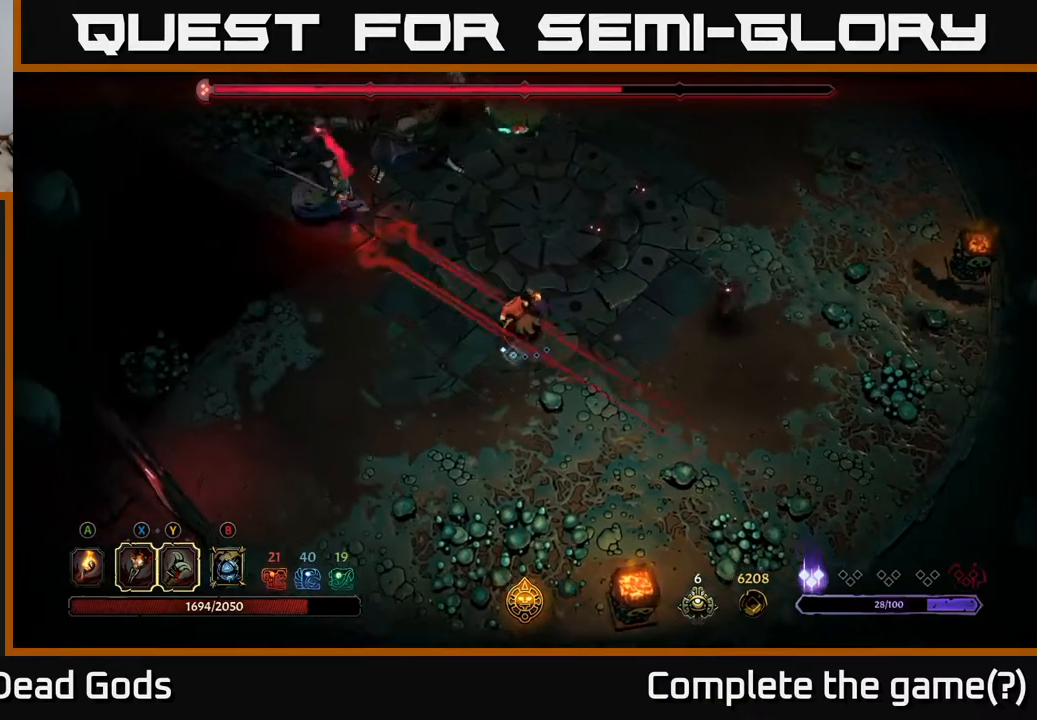
{"buttons": ["R2"], "left_stick": "up-left", "right_stick": "center", "events": [[450, "R2", "down"]]}
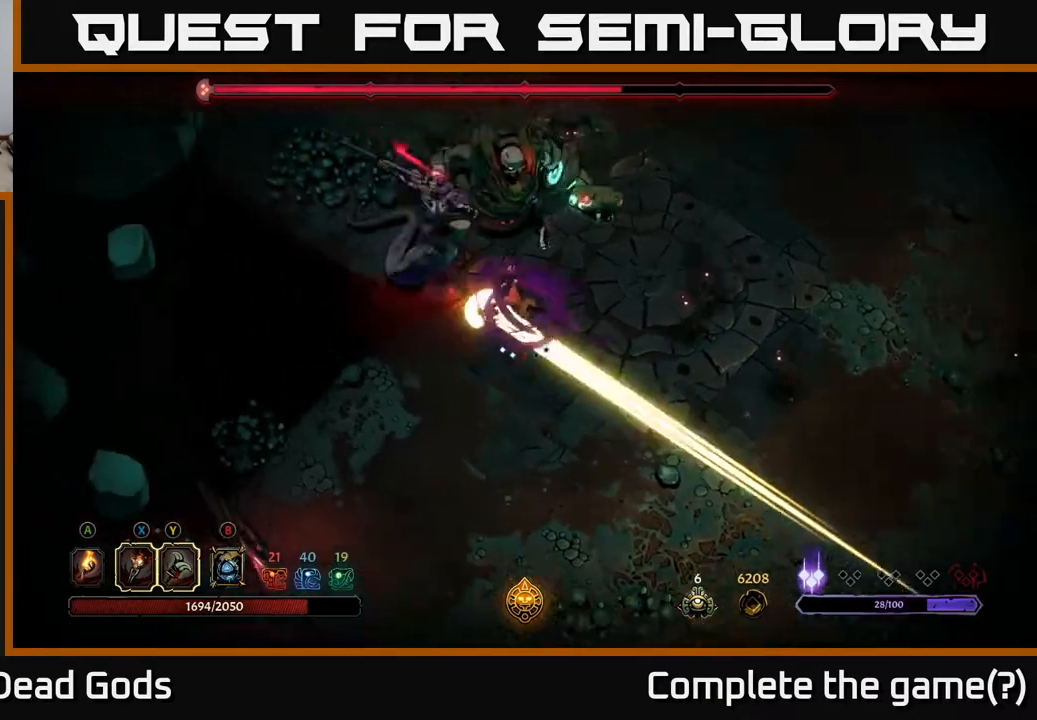
{"buttons": ["Y"], "left_stick": "left", "right_stick": "center", "events": [[100, "R2", "up"], [333, "left_stick", "left"], [500, "Y", "down"]]}
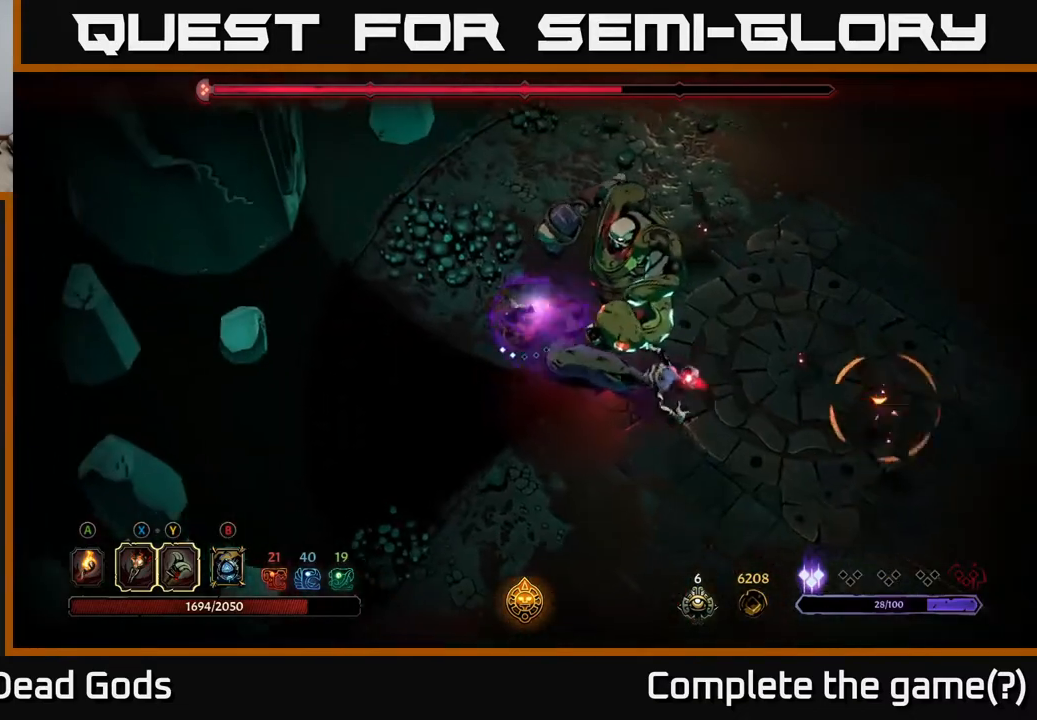
{"buttons": [], "left_stick": "right", "right_stick": "center", "events": [[67, "left_stick", "up-right"], [217, "left_stick", "right"], [467, "Y", "up"]]}
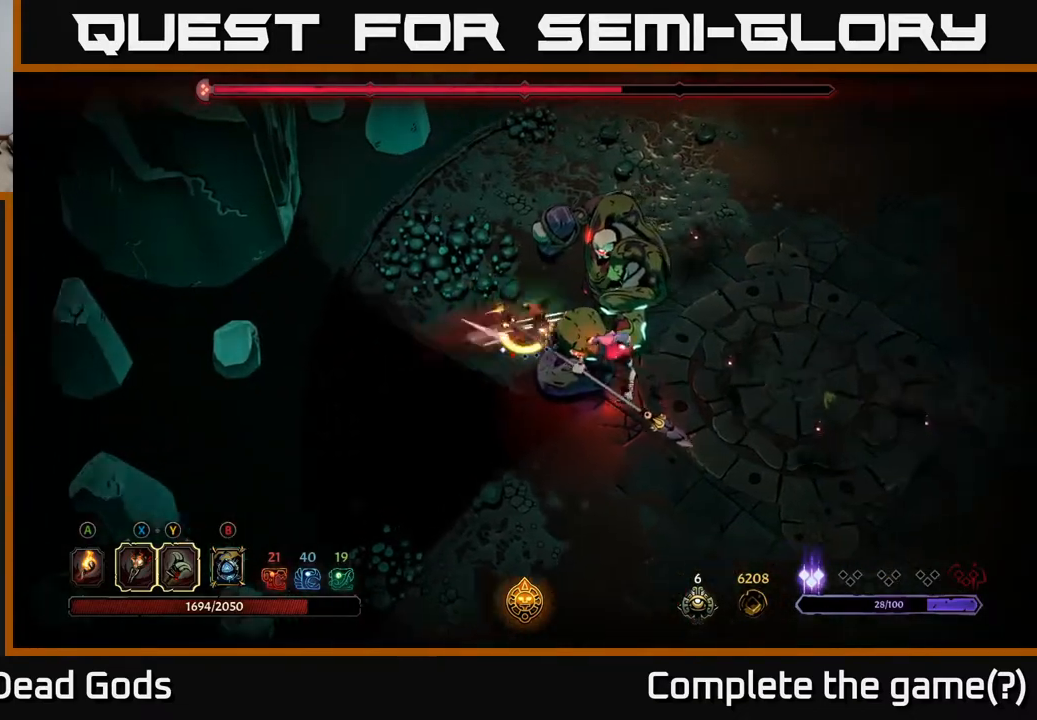
{"buttons": [], "left_stick": "right", "right_stick": "center", "events": []}
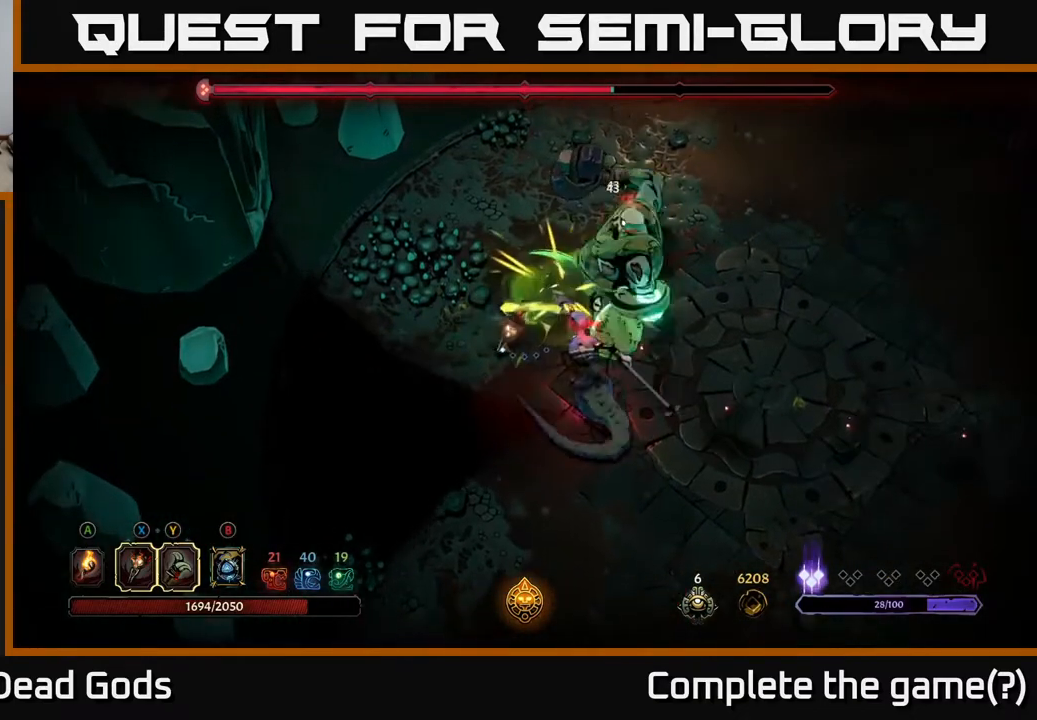
{"buttons": ["X"], "left_stick": "right", "right_stick": "center", "events": [[383, "X", "down"]]}
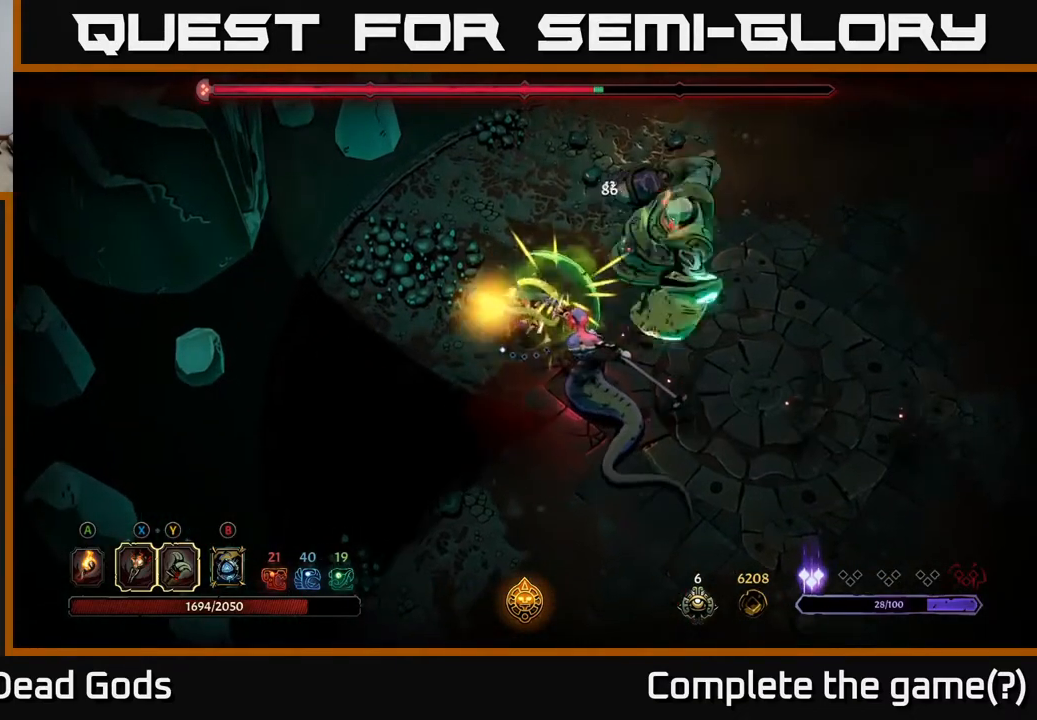
{"buttons": ["X"], "left_stick": "right", "right_stick": "center", "events": [[17, "X", "up"], [200, "X", "down"], [317, "X", "up"], [417, "X", "down"]]}
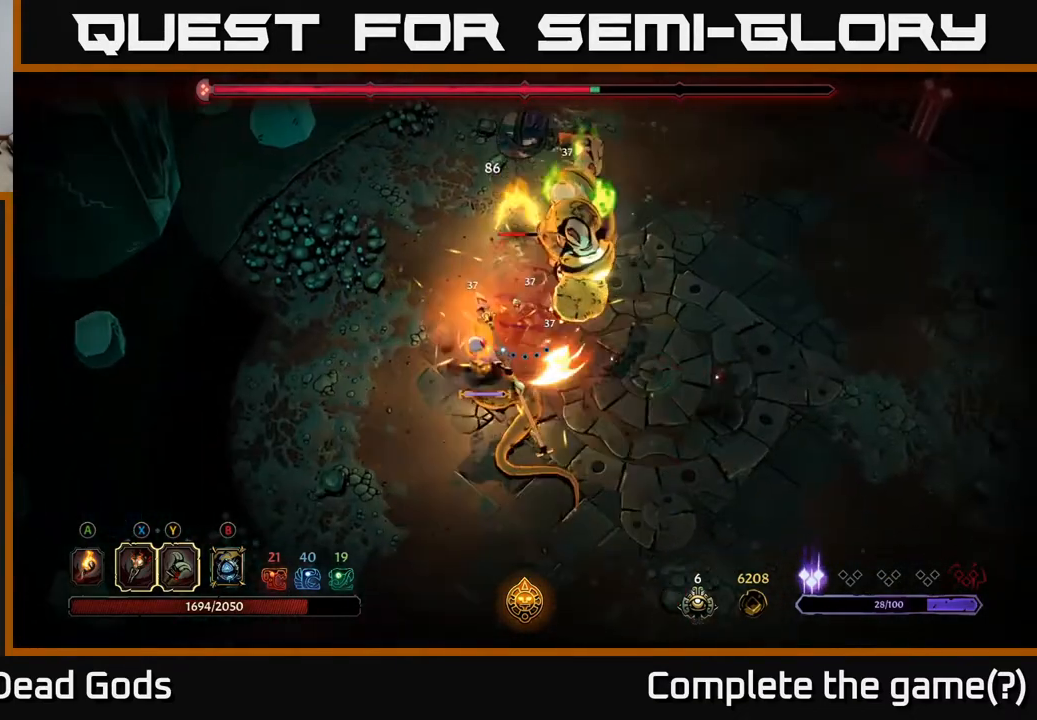
{"buttons": ["X"], "left_stick": "down-right", "right_stick": "center", "events": [[33, "X", "up"], [67, "left_stick", "down-right"], [150, "X", "down"], [283, "X", "up"], [433, "X", "down"]]}